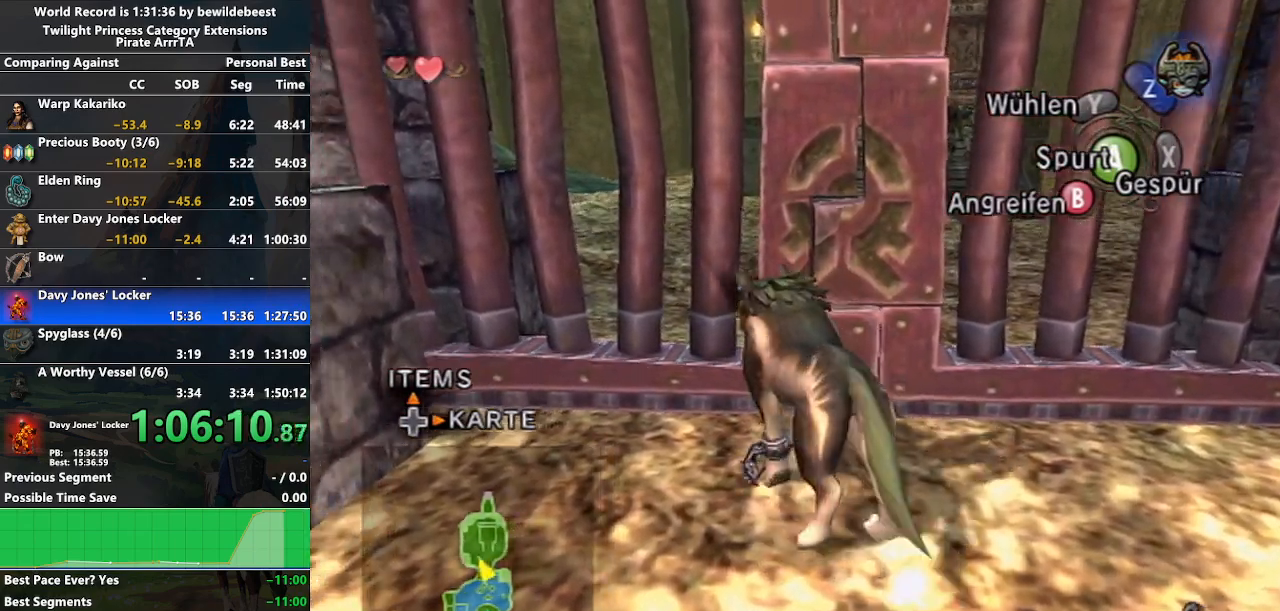
Gameplay with a controller (Nintendo layout); each line is a JSON object with the inputs held at the frame after it. "events" lists button and stick changes between this image and that frame as [ms after this image, input, new state], when the widget could be followed in between. Not read: L3 R3.
{"buttons": [], "left_stick": "up", "right_stick": "center", "events": []}
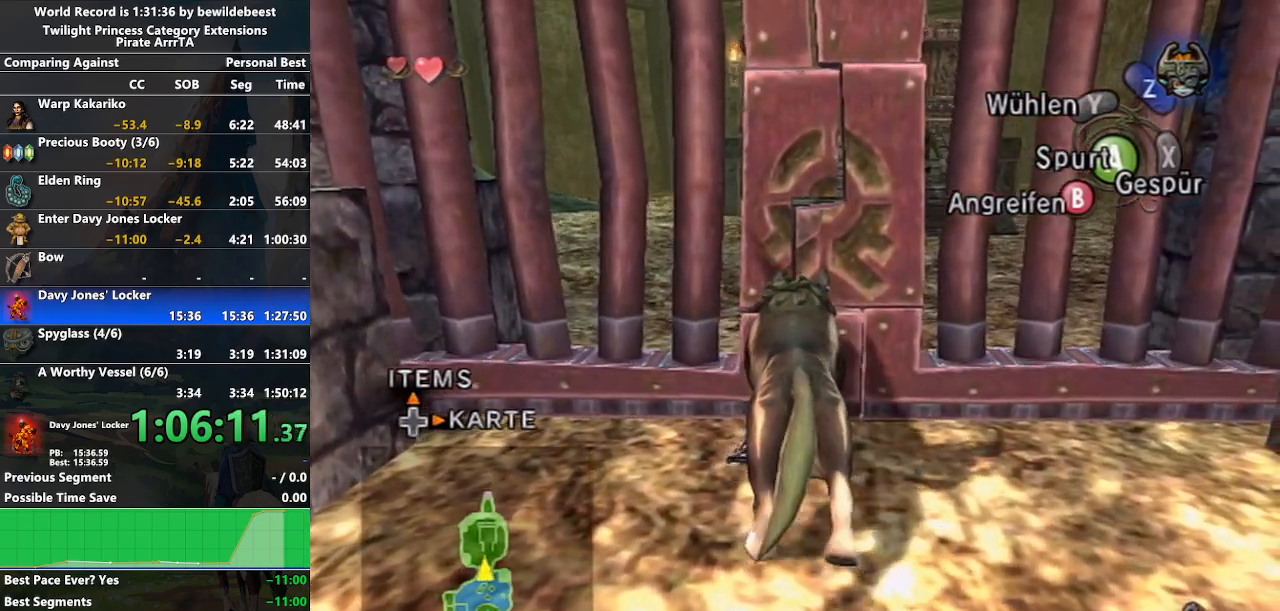
{"buttons": [], "left_stick": "up", "right_stick": "center", "events": []}
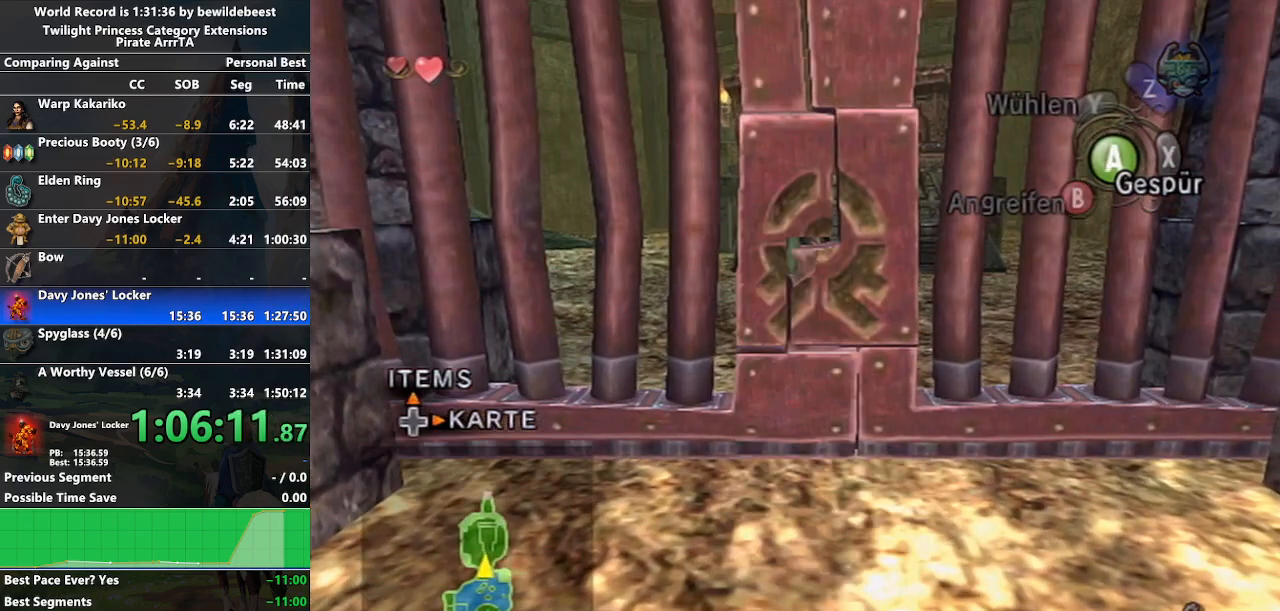
{"buttons": [], "left_stick": "up", "right_stick": "center", "events": [[367, "A", "down"], [467, "A", "up"]]}
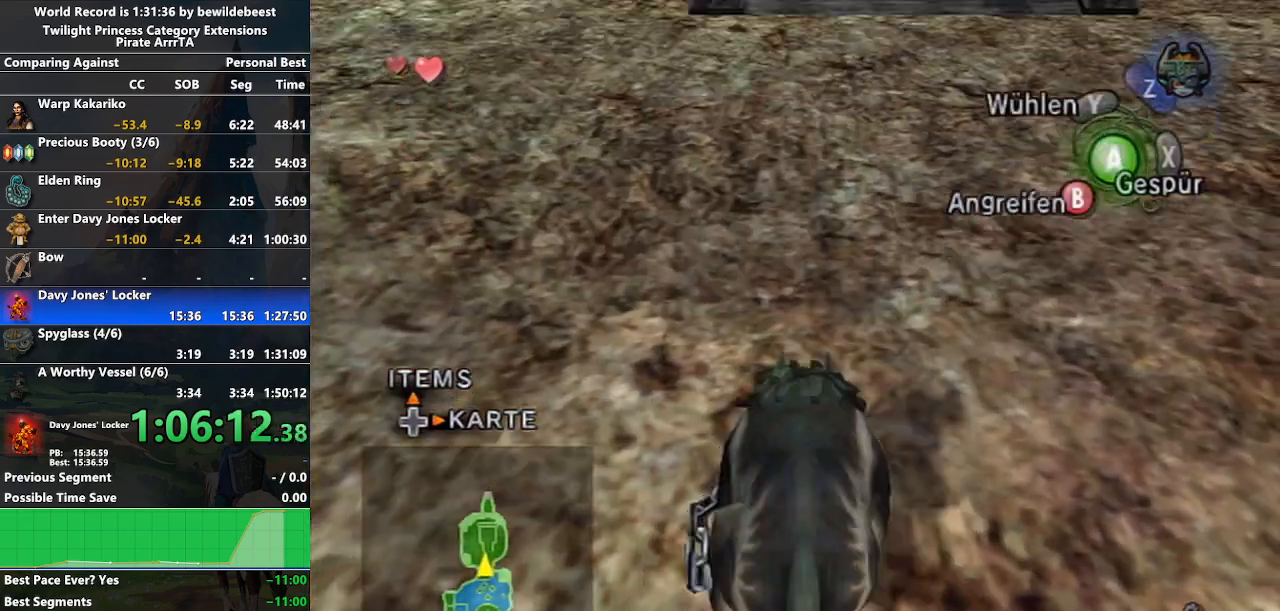
{"buttons": [], "left_stick": "up", "right_stick": "center", "events": [[50, "A", "down"], [100, "A", "up"], [200, "A", "down"], [267, "A", "up"], [333, "A", "down"], [450, "A", "up"]]}
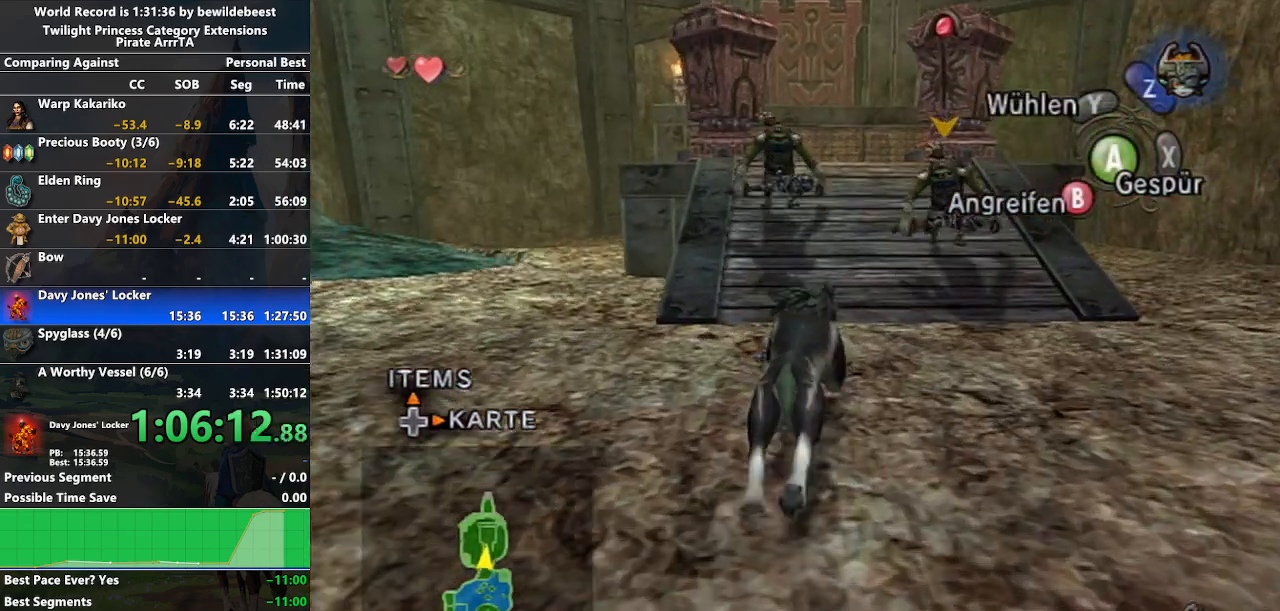
{"buttons": [], "left_stick": "up", "right_stick": "center", "events": []}
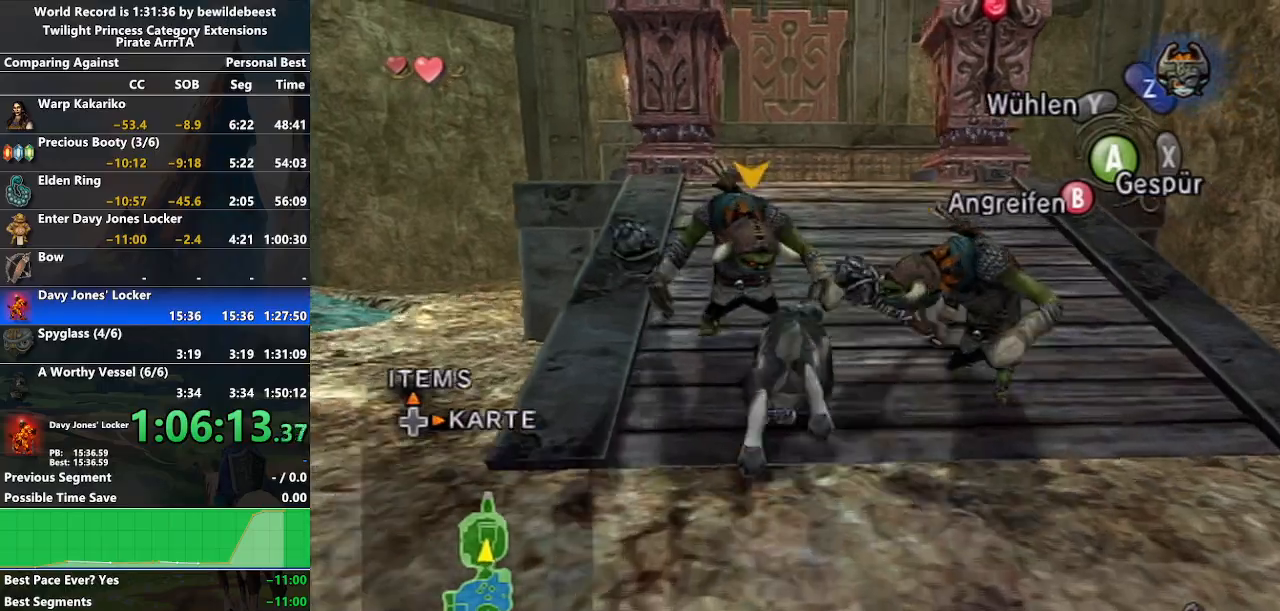
{"buttons": [], "left_stick": "up", "right_stick": "center", "events": [[383, "A", "down"], [483, "A", "up"]]}
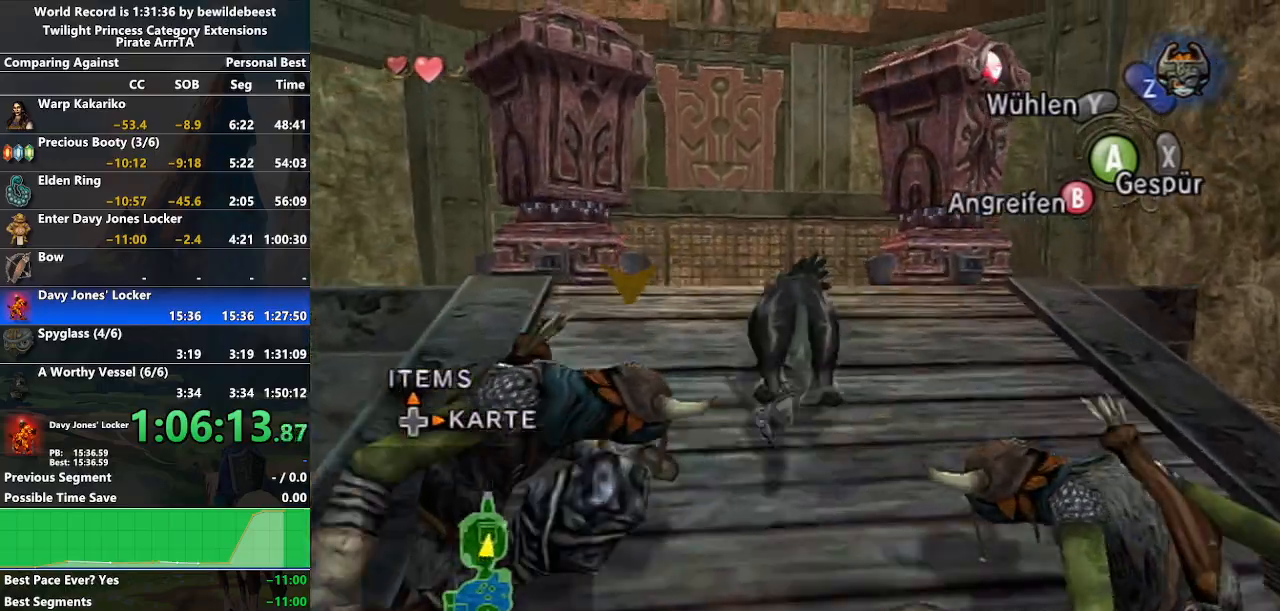
{"buttons": [], "left_stick": "up", "right_stick": "center", "events": [[83, "A", "down"], [150, "A", "up"], [250, "A", "down"], [300, "A", "up"], [400, "A", "down"], [467, "A", "up"]]}
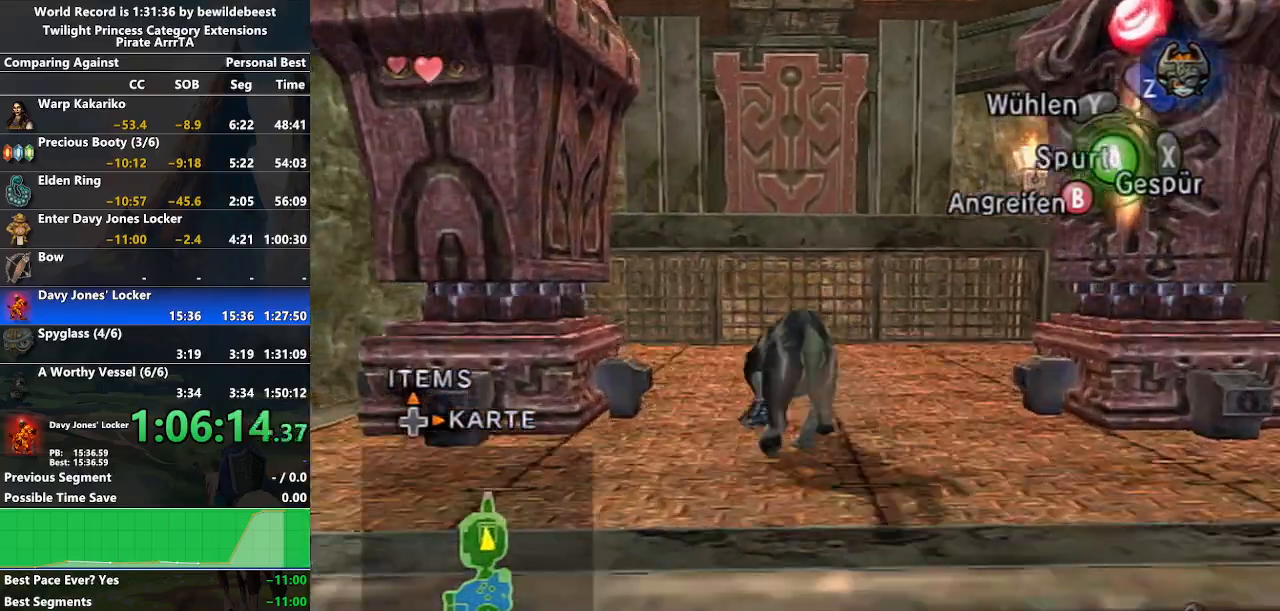
{"buttons": [], "left_stick": "up", "right_stick": "center", "events": [[50, "A", "down"], [117, "A", "up"], [200, "A", "down"], [283, "A", "up"]]}
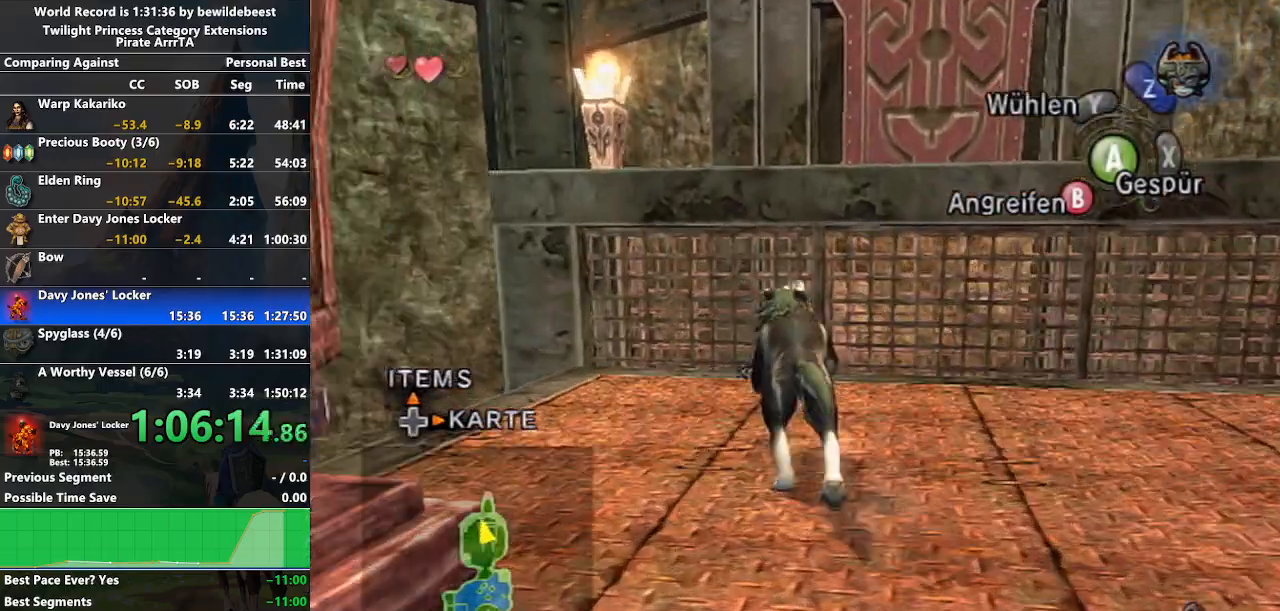
{"buttons": [], "left_stick": "up", "right_stick": "center", "events": []}
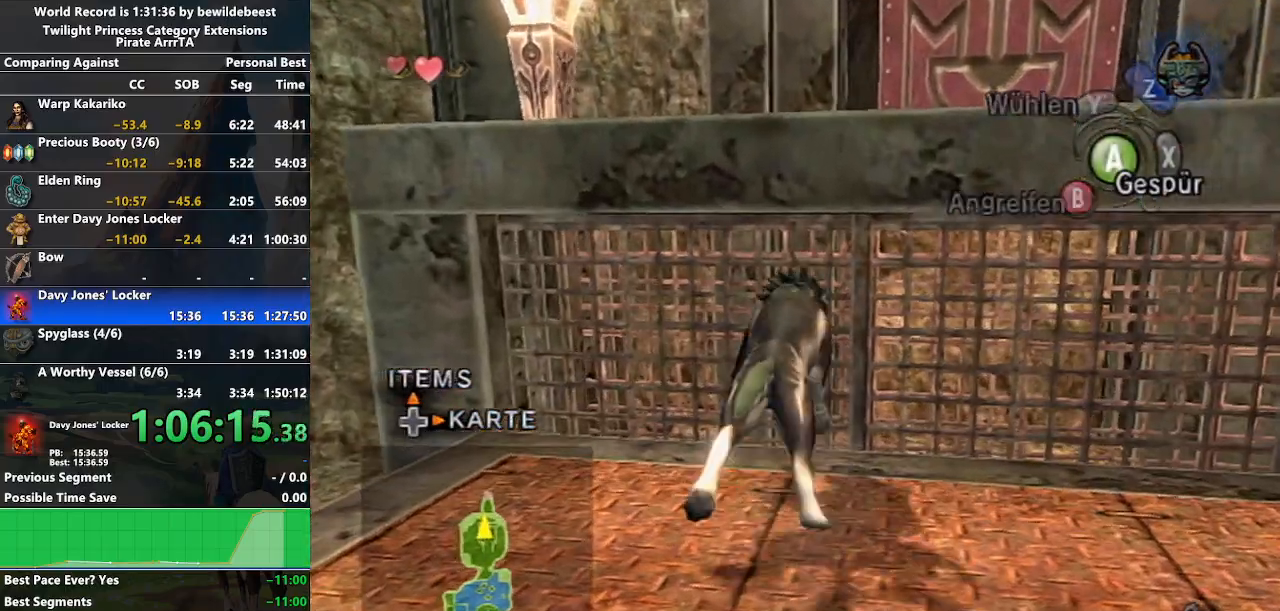
{"buttons": [], "left_stick": "up", "right_stick": "center", "events": []}
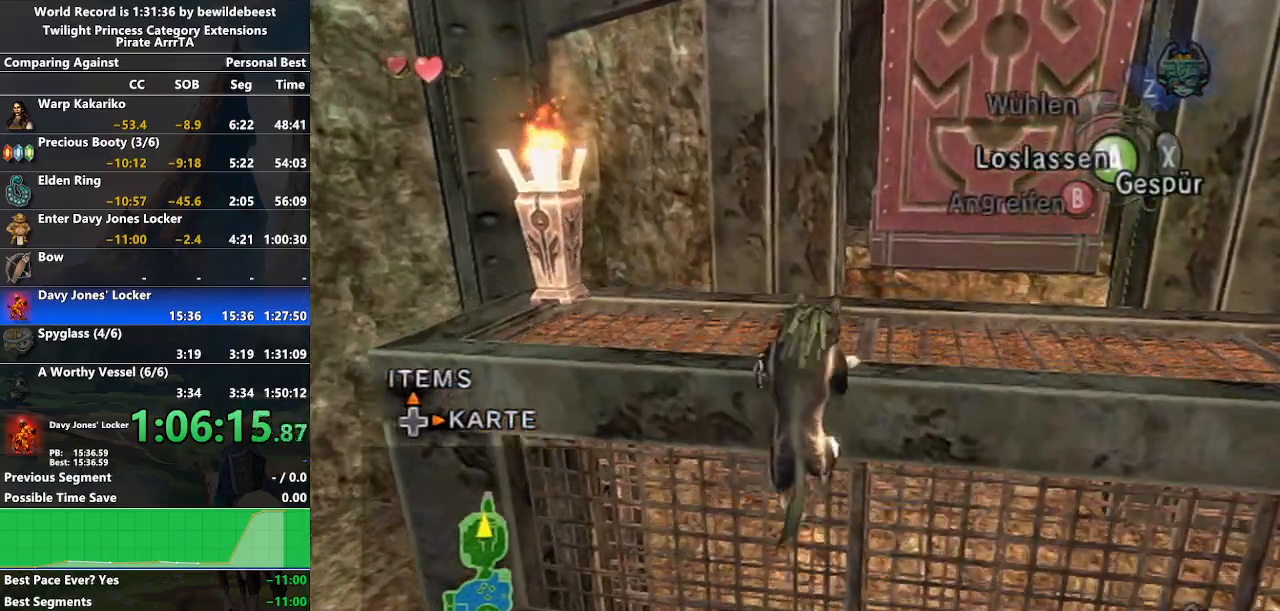
{"buttons": [], "left_stick": "up-left", "right_stick": "center", "events": [[117, "left_stick", "center"], [500, "left_stick", "up-left"]]}
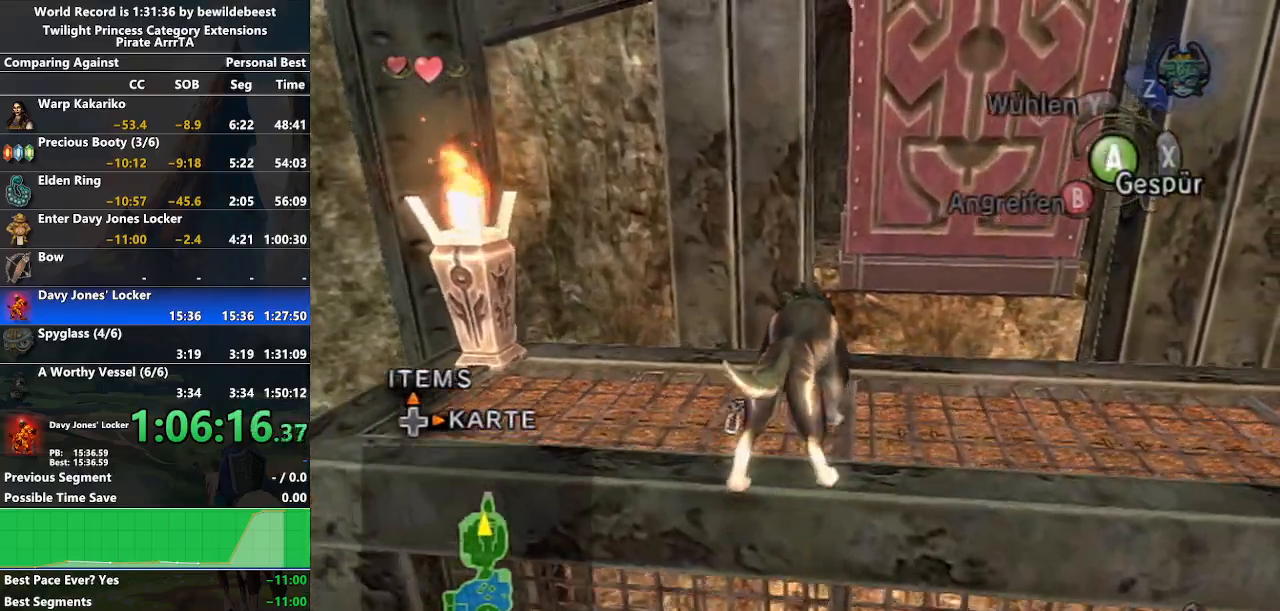
{"buttons": ["A"], "left_stick": "center", "right_stick": "center", "events": [[150, "left_stick", "up"], [283, "left_stick", "center"], [300, "Z", "down"], [417, "Z", "up"], [450, "A", "down"]]}
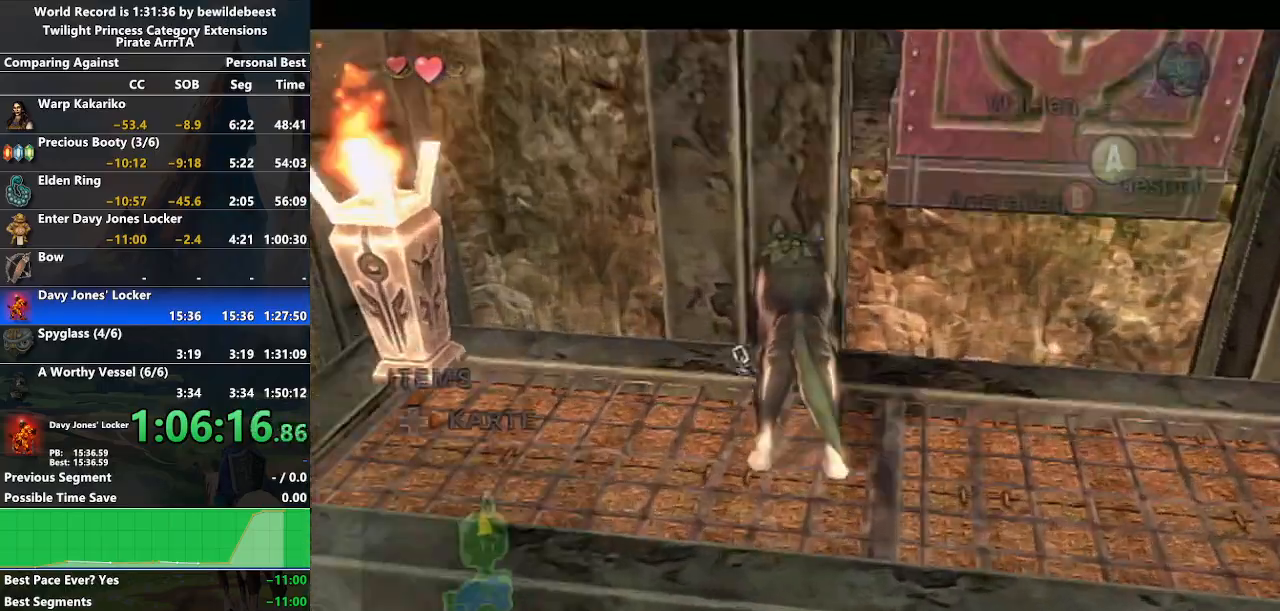
{"buttons": [], "left_stick": "center", "right_stick": "center", "events": [[33, "A", "up"], [100, "A", "down"], [183, "A", "up"], [233, "A", "down"], [300, "A", "up"], [400, "A", "down"], [450, "A", "up"]]}
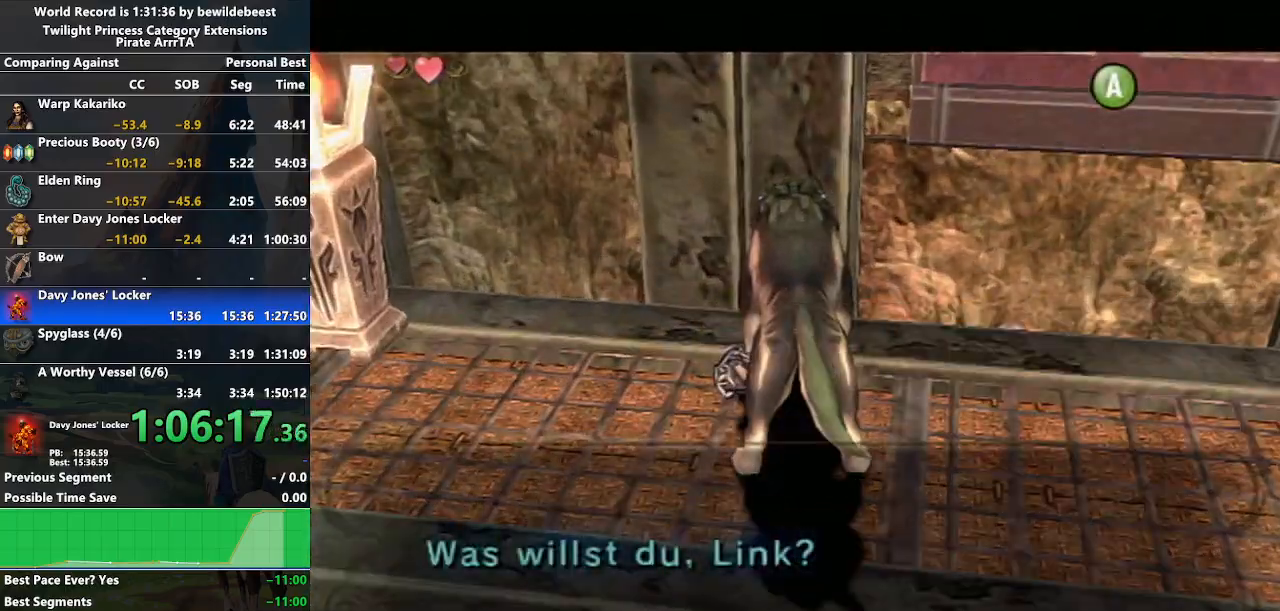
{"buttons": [], "left_stick": "center", "right_stick": "center", "events": [[17, "A", "down"], [83, "A", "up"], [150, "A", "down"], [233, "A", "up"]]}
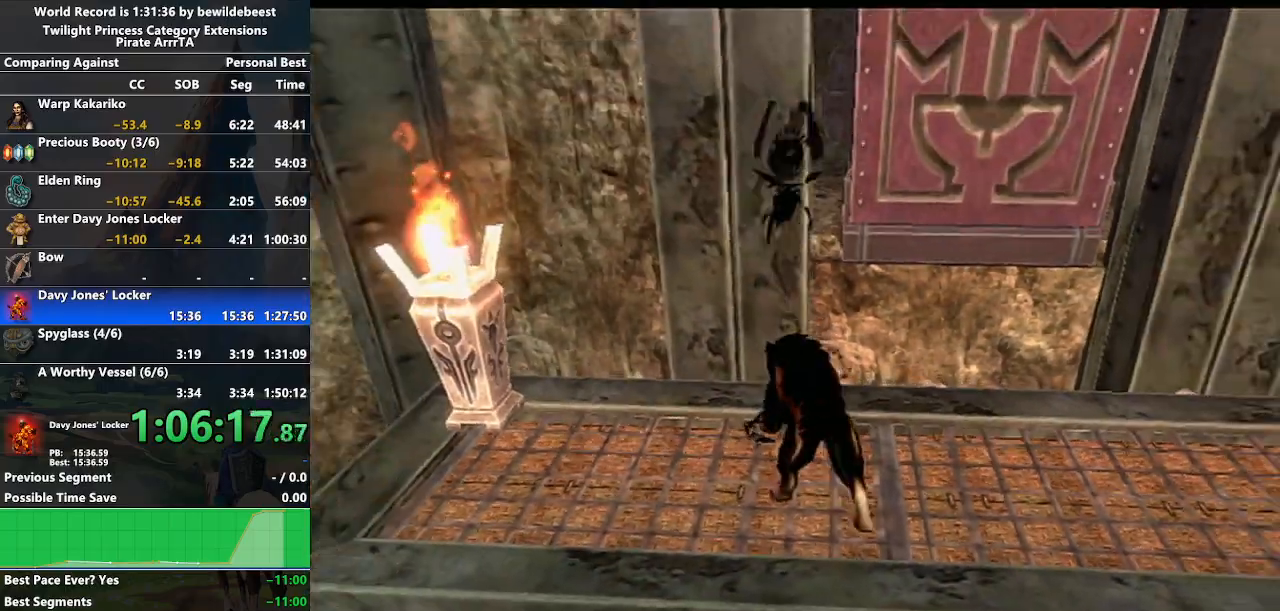
{"buttons": [], "left_stick": "center", "right_stick": "center", "events": []}
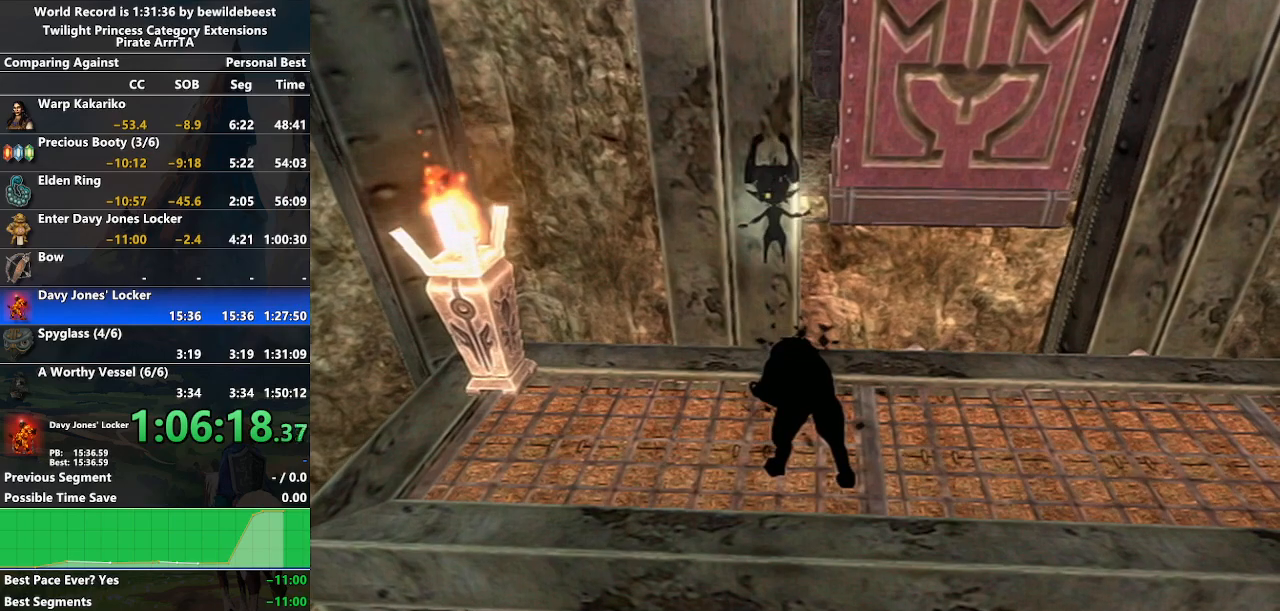
{"buttons": [], "left_stick": "center", "right_stick": "center", "events": []}
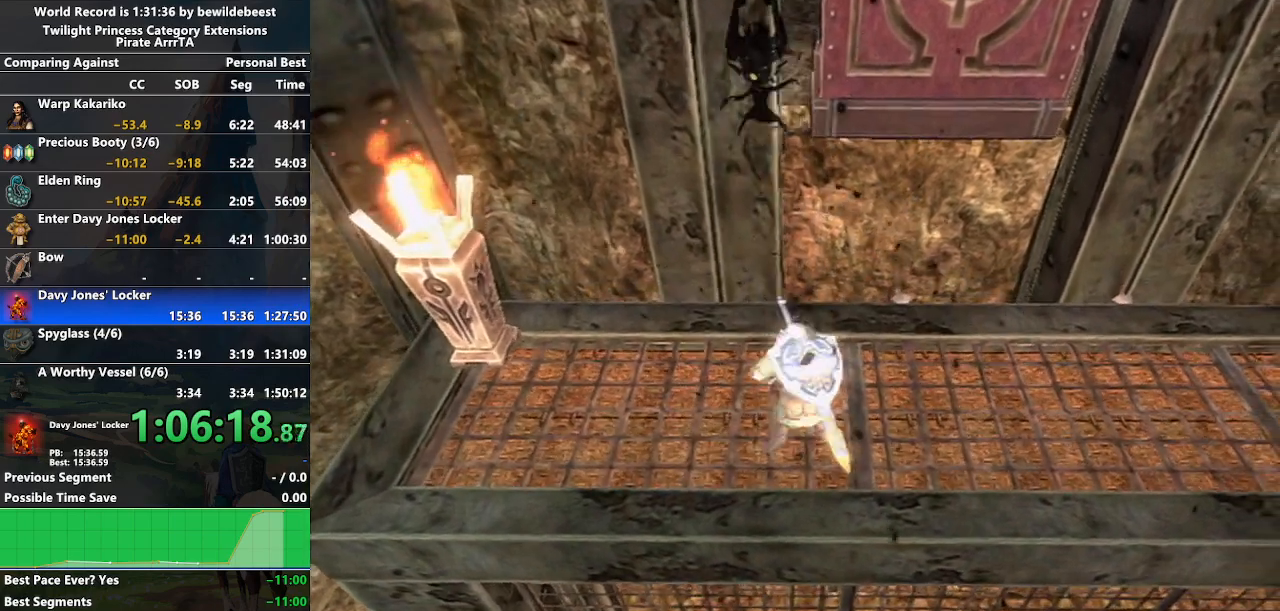
{"buttons": [], "left_stick": "up-left", "right_stick": "center", "events": [[483, "left_stick", "up-left"]]}
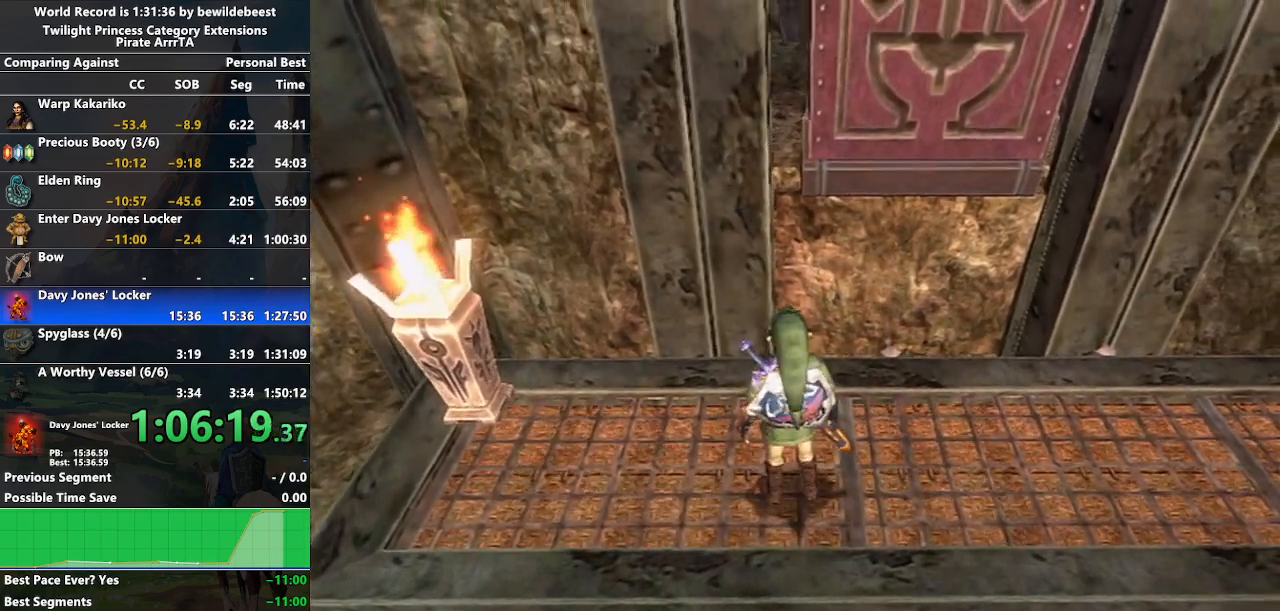
{"buttons": ["X"], "left_stick": "center", "right_stick": "center", "events": [[117, "left_stick", "up"], [317, "right_stick", "up"], [333, "left_stick", "center"], [417, "right_stick", "center"], [500, "X", "down"]]}
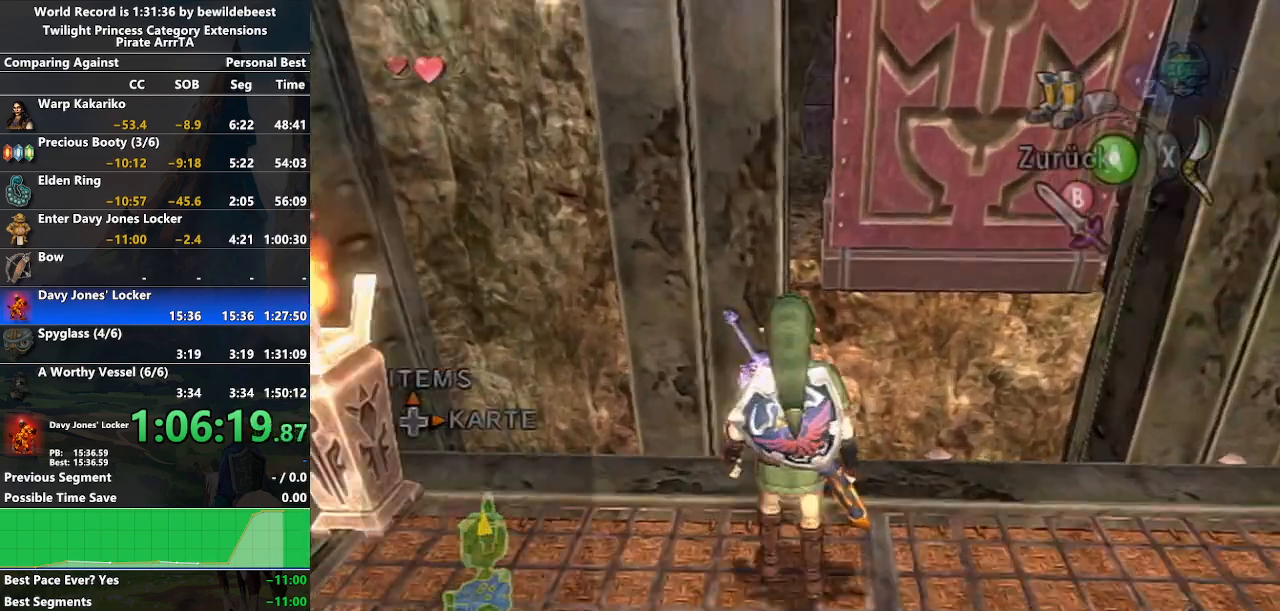
{"buttons": ["X"], "left_stick": "center", "right_stick": "center", "events": [[133, "left_stick", "down-right"], [383, "left_stick", "center"]]}
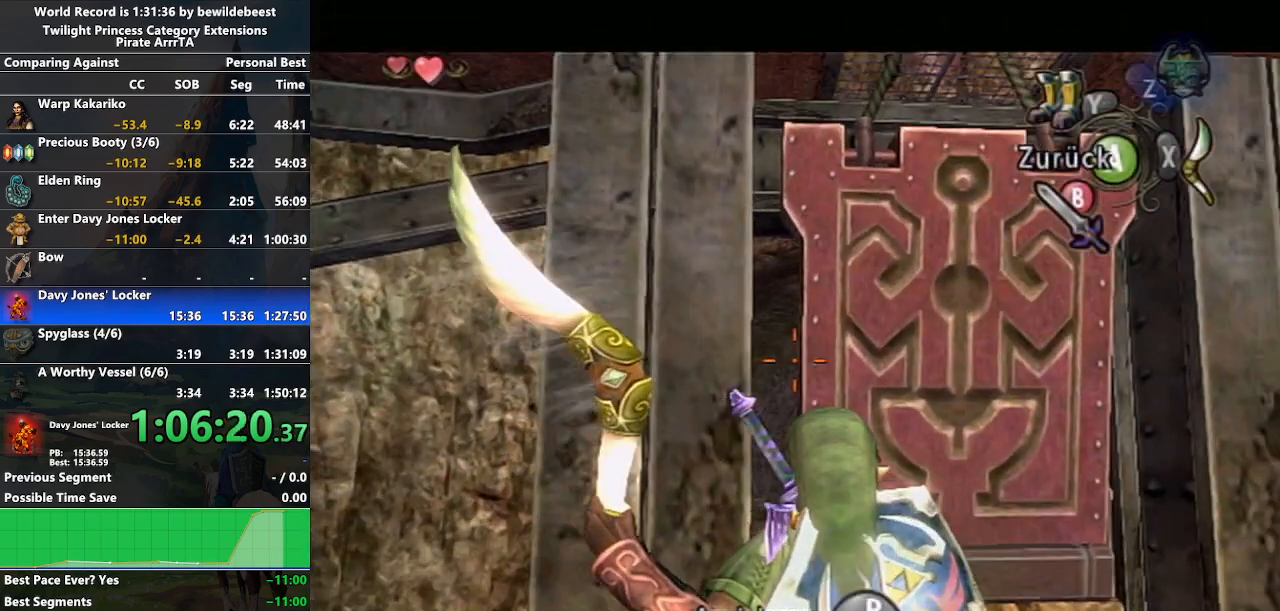
{"buttons": ["X"], "left_stick": "down-left", "right_stick": "center", "events": [[183, "left_stick", "down-left"], [250, "left_stick", "center"], [467, "left_stick", "down-left"]]}
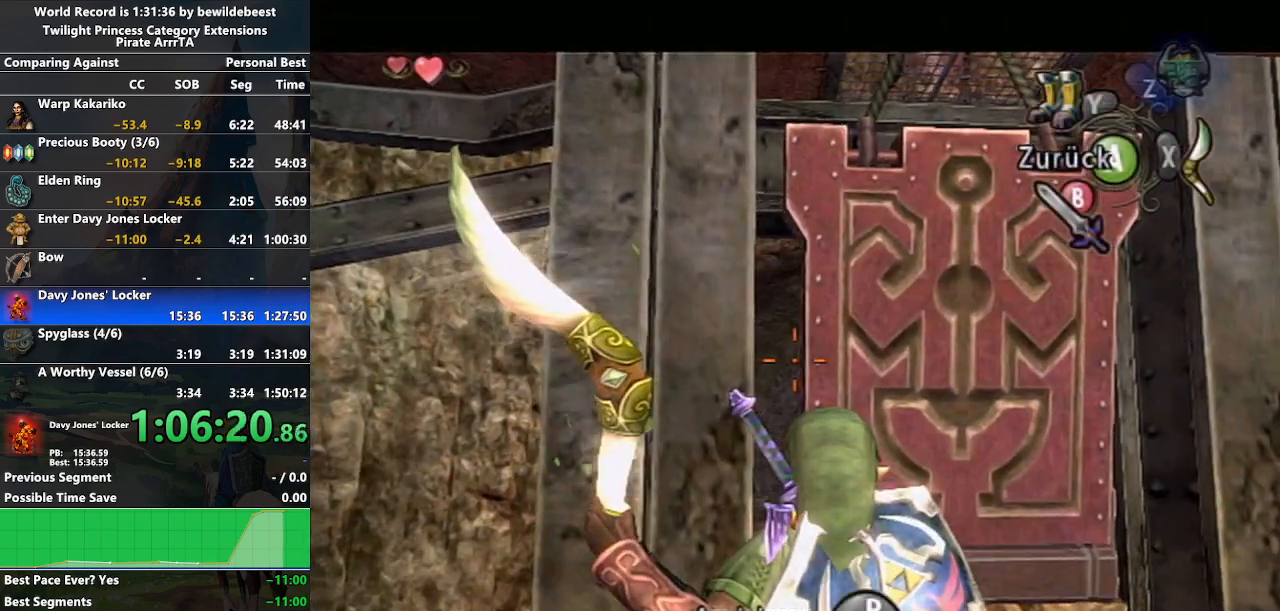
{"buttons": [], "left_stick": "center", "right_stick": "center", "events": [[50, "left_stick", "center"], [150, "R1", "down"], [250, "X", "up"], [283, "R1", "up"], [383, "B", "down"], [450, "B", "up"]]}
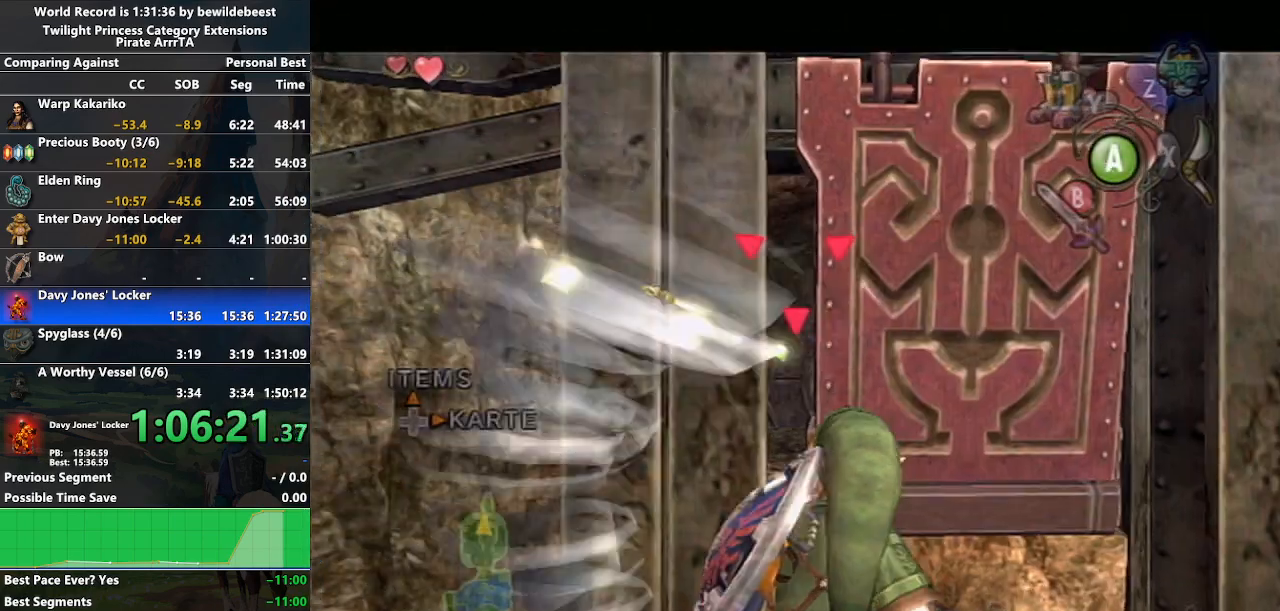
{"buttons": ["B"], "left_stick": "center", "right_stick": "center", "events": [[50, "B", "down"], [100, "B", "up"], [183, "B", "down"], [233, "B", "up"], [333, "B", "down"], [400, "B", "up"], [483, "B", "down"]]}
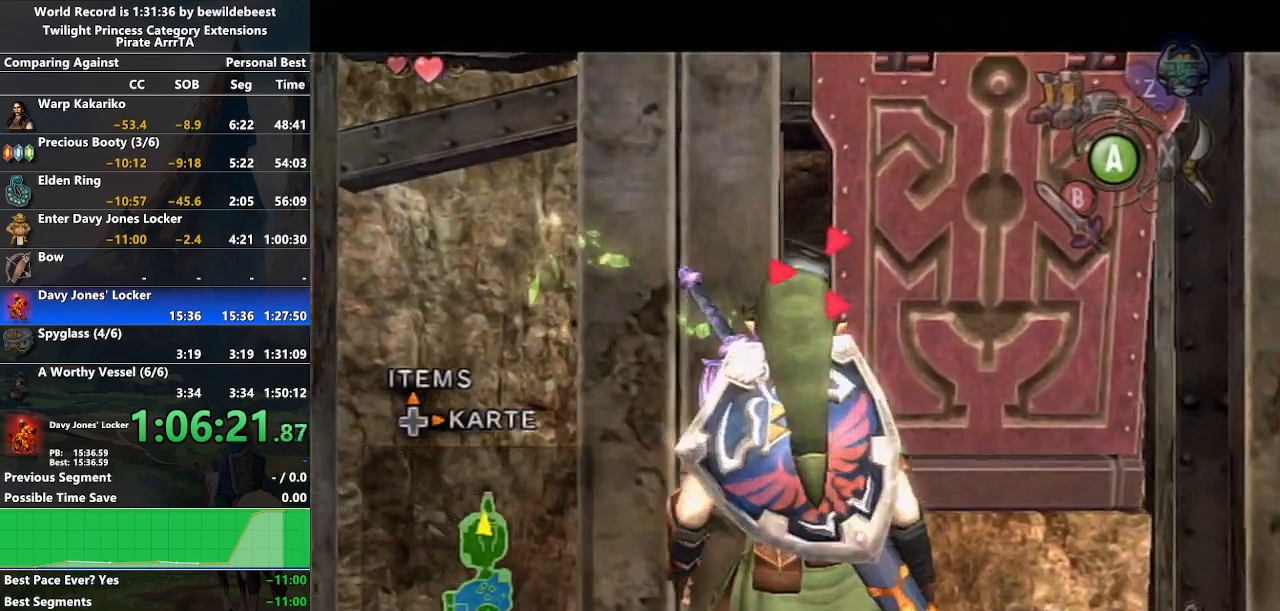
{"buttons": [], "left_stick": "center", "right_stick": "center", "events": [[17, "B", "up"], [117, "B", "down"], [183, "B", "up"], [383, "A", "down"], [467, "A", "up"]]}
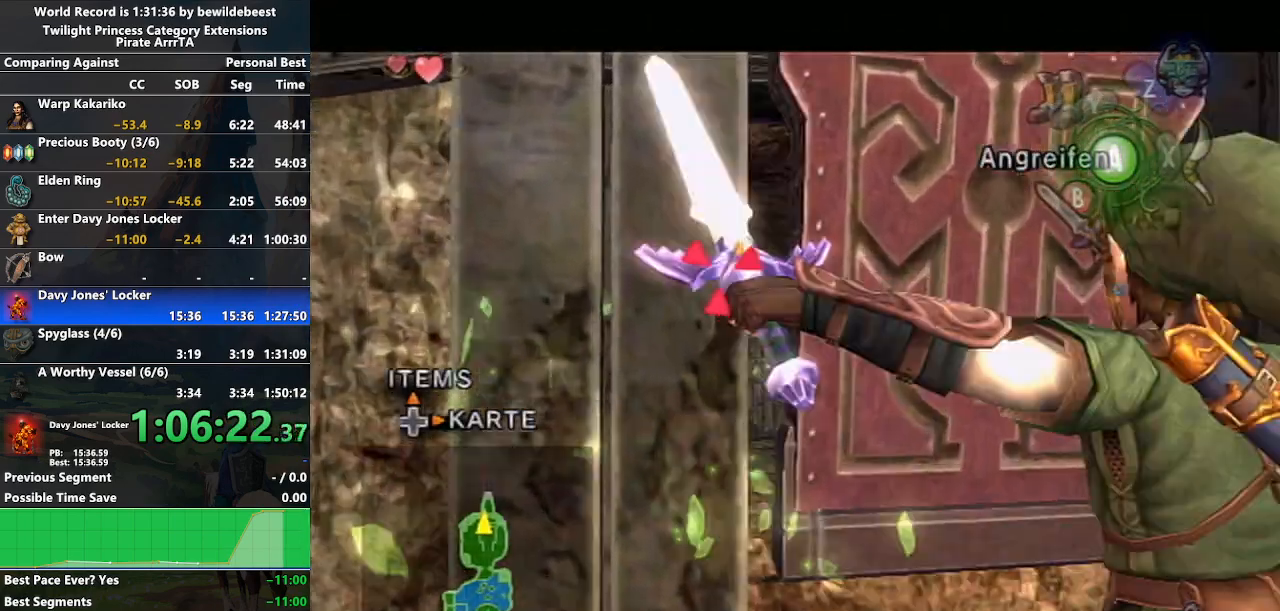
{"buttons": ["L1"], "left_stick": "up-right", "right_stick": "center", "events": [[50, "L1", "down"], [483, "left_stick", "up-right"]]}
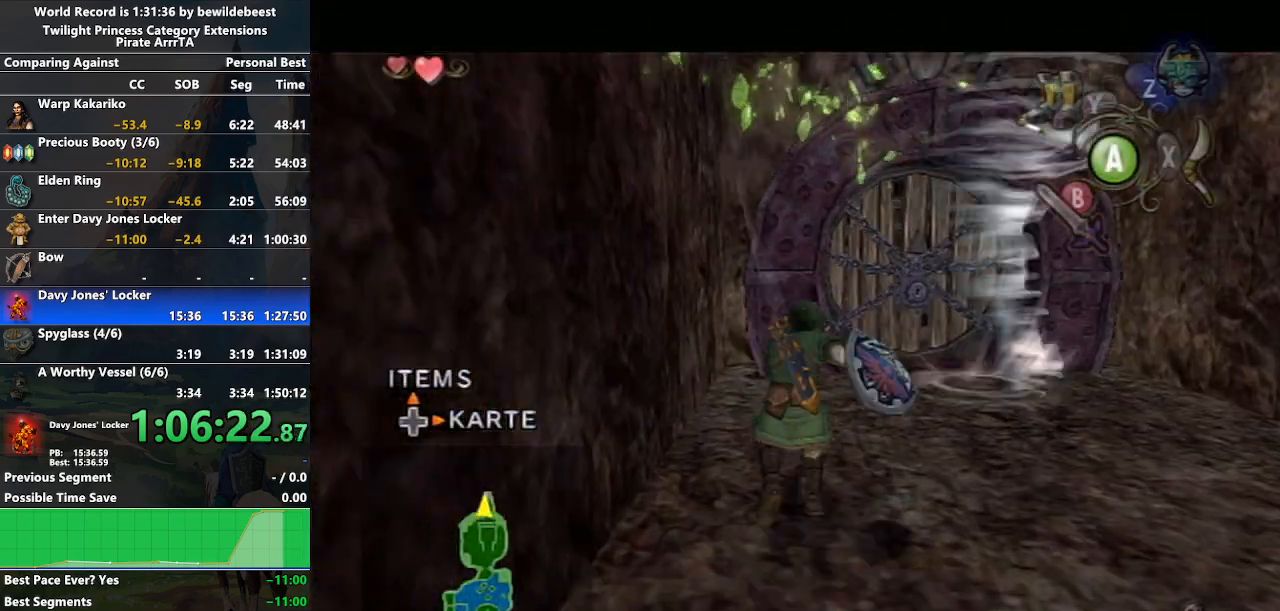
{"buttons": ["A"], "left_stick": "up", "right_stick": "center", "events": [[100, "L1", "up"], [167, "A", "down"], [233, "A", "up"], [317, "A", "down"], [383, "A", "up"], [383, "left_stick", "up"], [450, "A", "down"]]}
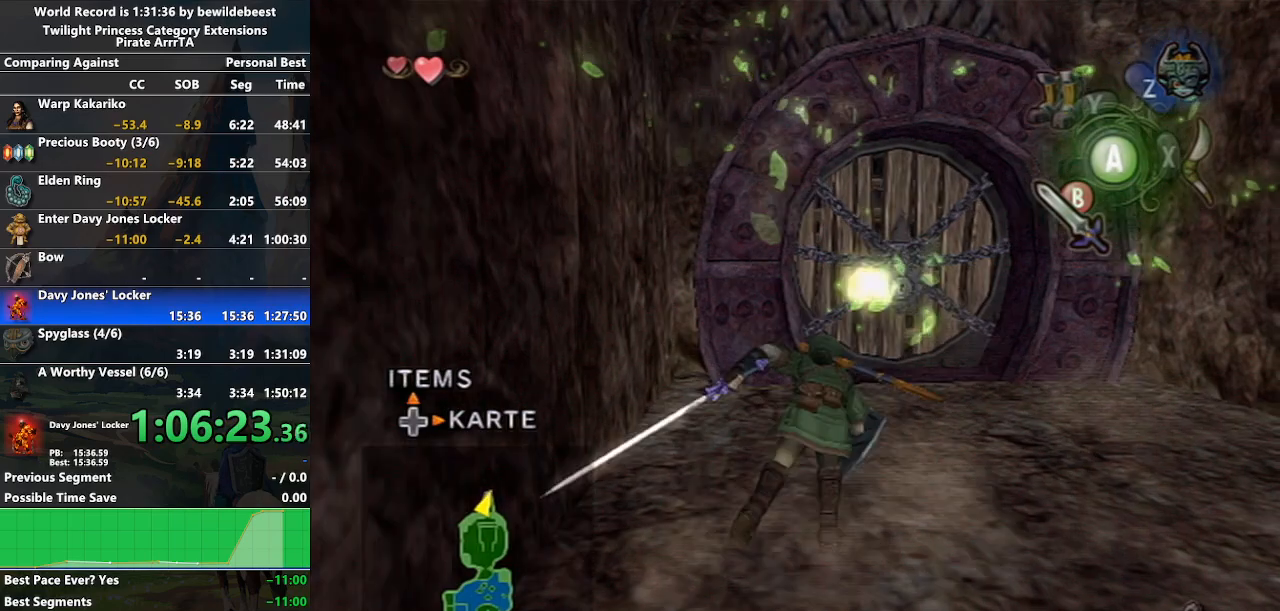
{"buttons": [], "left_stick": "up", "right_stick": "center", "events": [[67, "A", "up"]]}
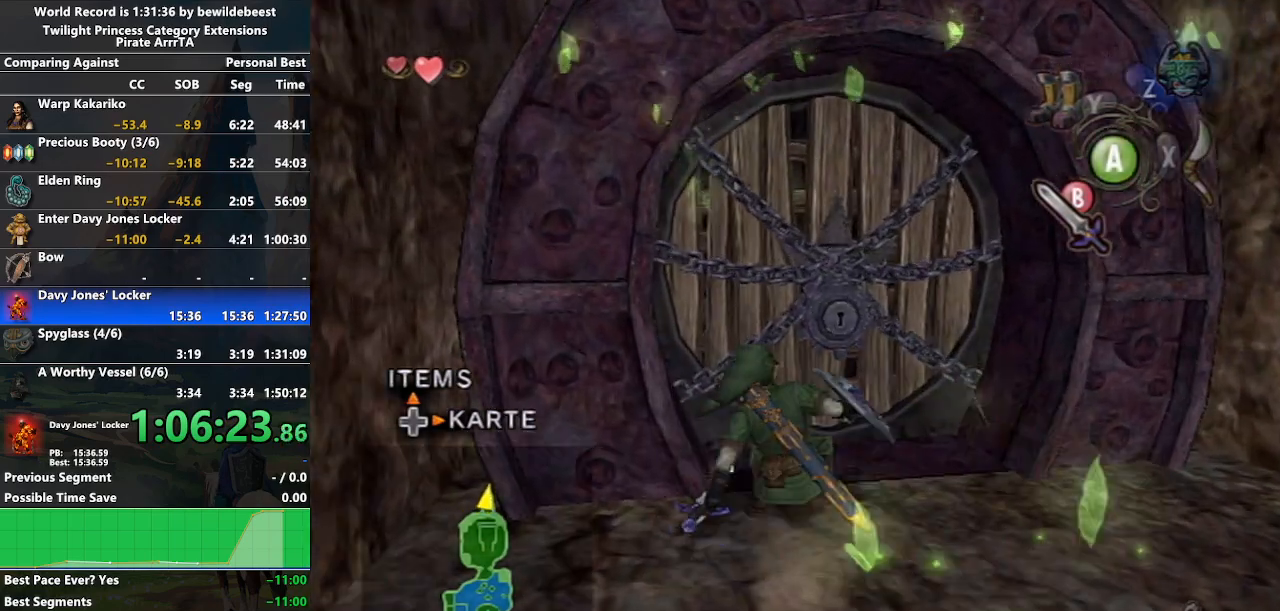
{"buttons": [], "left_stick": "center", "right_stick": "center", "events": [[217, "A", "down"], [233, "left_stick", "center"], [350, "A", "up"]]}
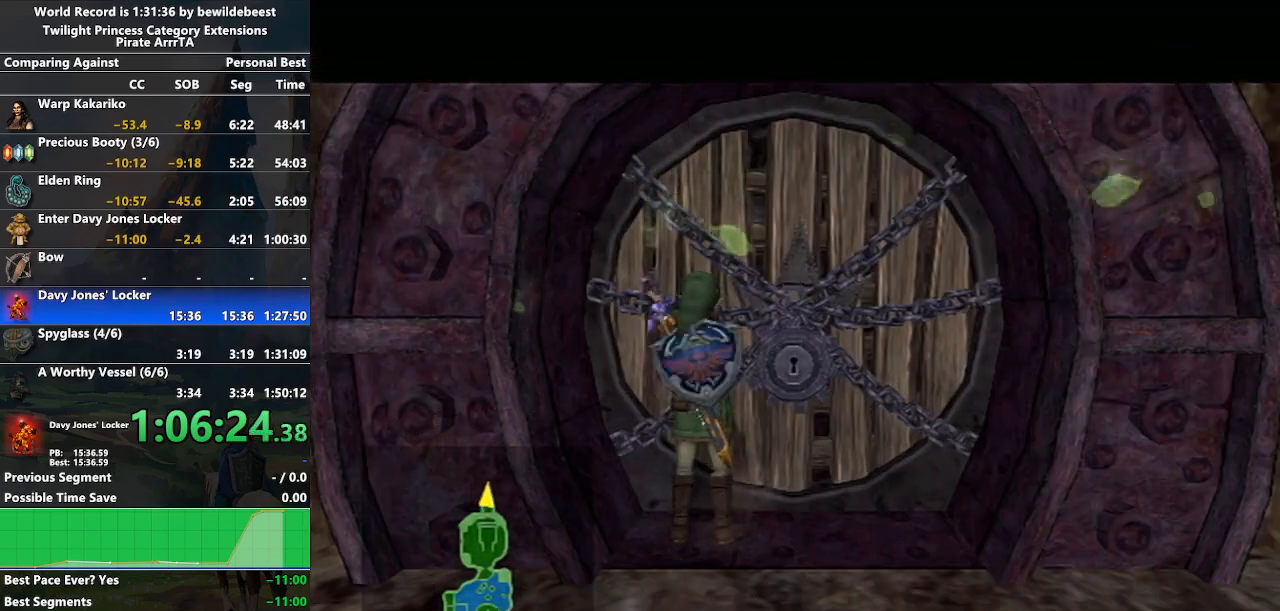
{"buttons": [], "left_stick": "center", "right_stick": "center", "events": []}
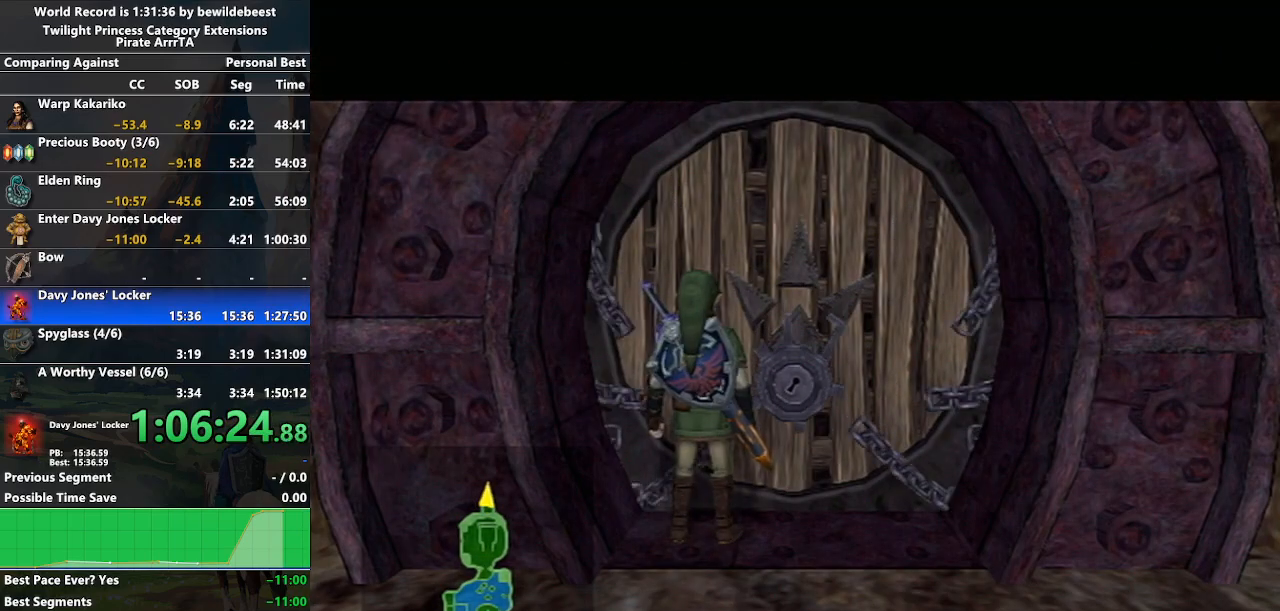
{"buttons": [], "left_stick": "left", "right_stick": "center", "events": [[483, "left_stick", "left"]]}
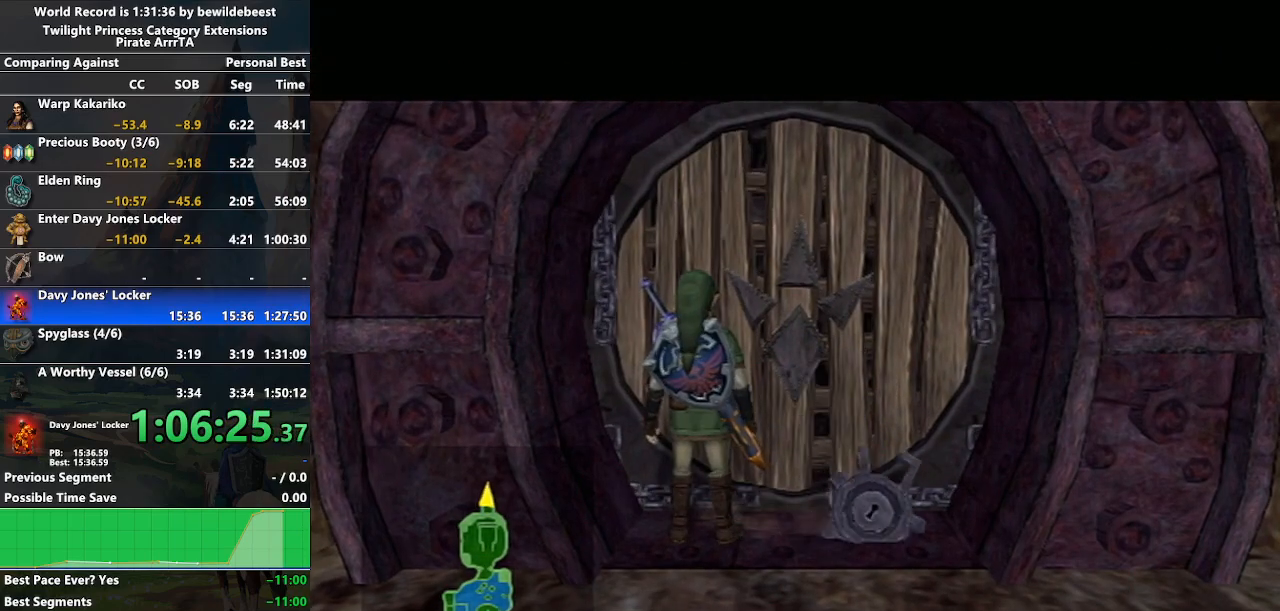
{"buttons": [], "left_stick": "left", "right_stick": "center", "events": []}